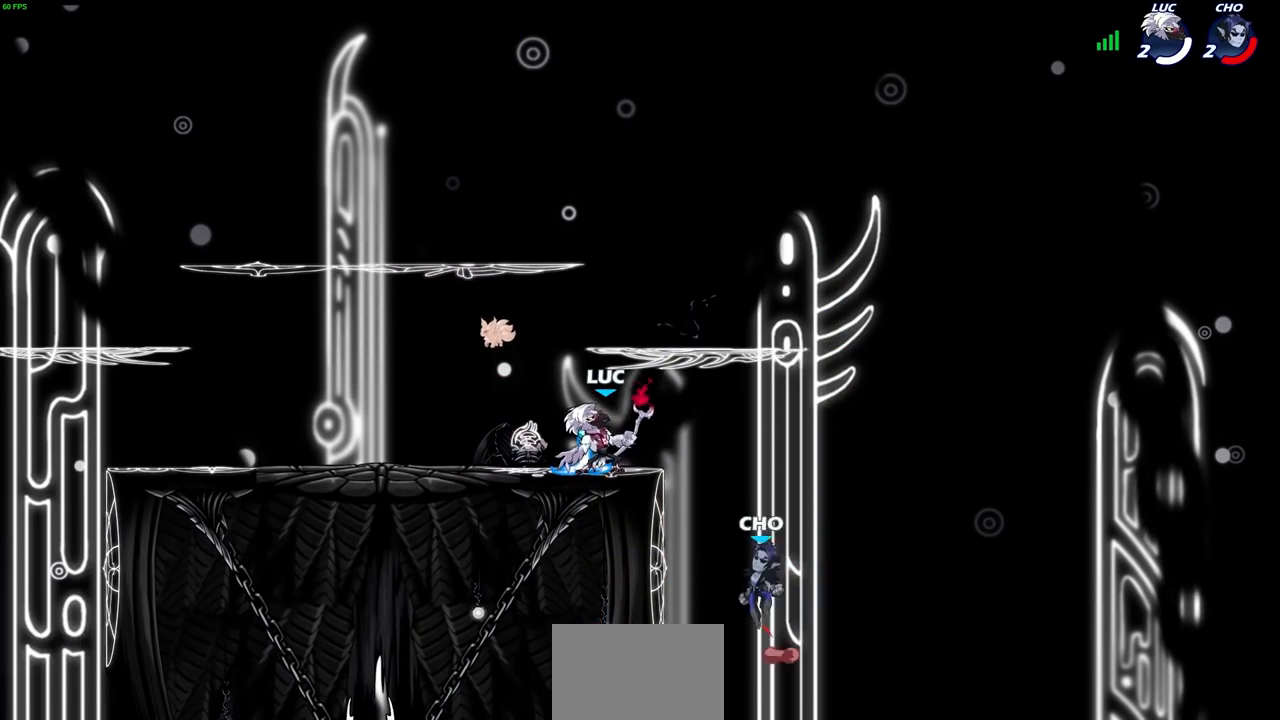
Gameplay with a controller (PlayStation layout); each line is a JSON object with the inputs held at the frame after it. "events" lists button and stick changes between this image and that frame as [ms after this image, input, new state], when the widget could be followed in between. Not read: L3 R1 R3.
{"buttons": [], "left_stick": "center", "right_stick": "center", "events": [[33, "CROSS", "down"], [33, "left_stick", "down"], [67, "SQUARE", "down"], [100, "CROSS", "up"], [133, "SQUARE", "up"], [200, "left_stick", "center"]]}
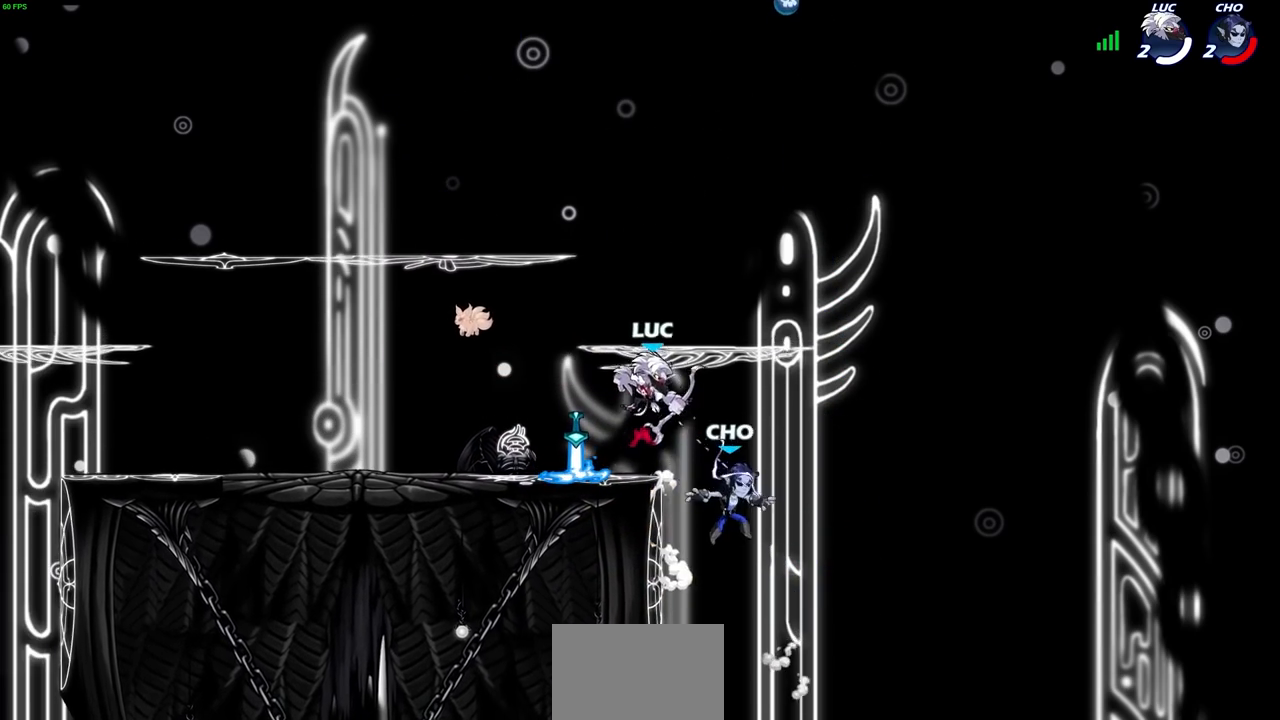
{"buttons": [], "left_stick": "center", "right_stick": "center", "events": [[233, "left_stick", "up-left"], [283, "CROSS", "down"], [283, "left_stick", "center"], [317, "SQUARE", "down"], [333, "right_stick", "down-left"], [350, "CROSS", "up"], [417, "SQUARE", "up"], [433, "right_stick", "center"]]}
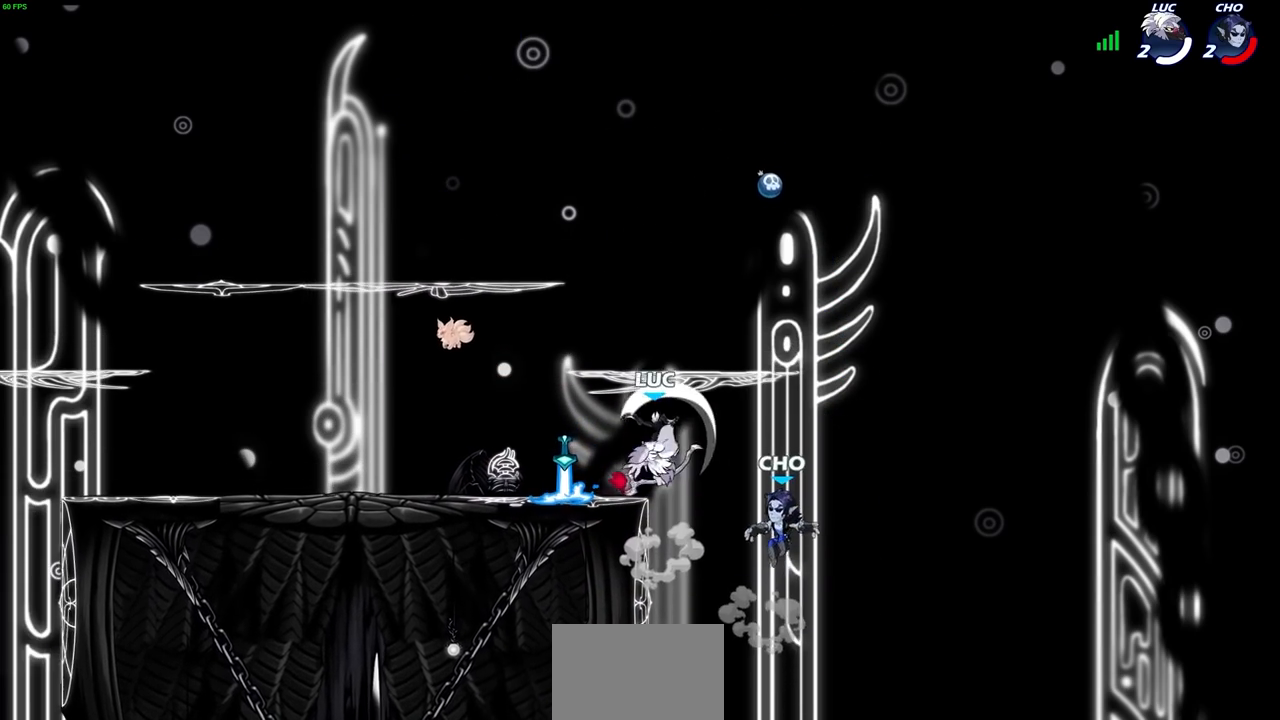
{"buttons": [], "left_stick": "down-left", "right_stick": "center", "events": [[50, "left_stick", "left"], [333, "left_stick", "down-left"]]}
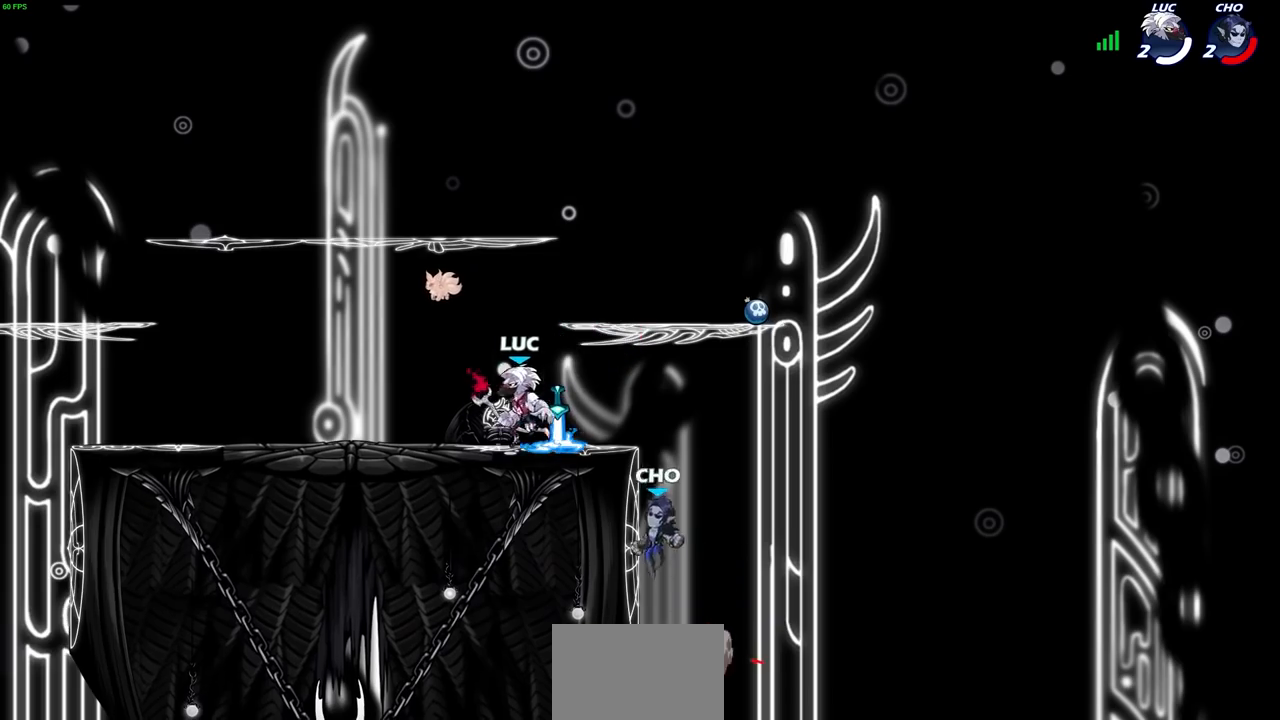
{"buttons": [], "left_stick": "right", "right_stick": "center", "events": [[67, "left_stick", "right"], [133, "CIRCLE", "down"], [200, "CIRCLE", "up"], [217, "left_stick", "center"], [400, "left_stick", "right"]]}
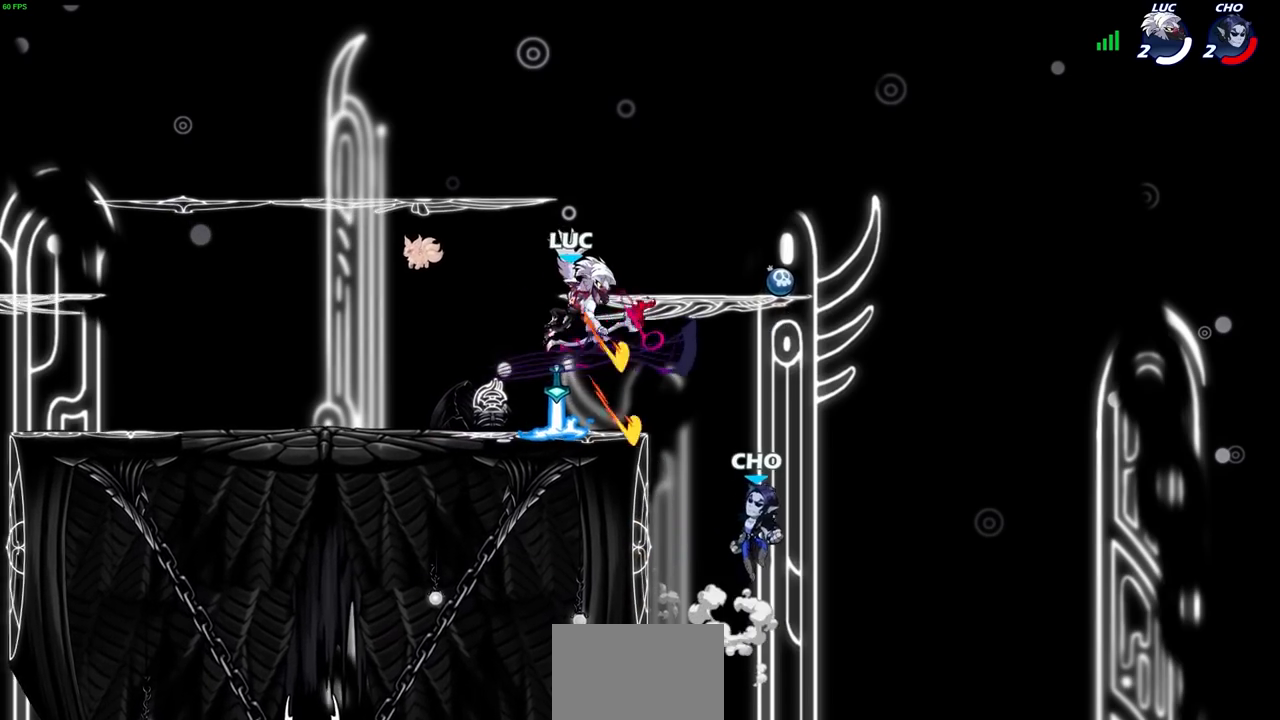
{"buttons": [], "left_stick": "center", "right_stick": "center", "events": [[217, "left_stick", "center"]]}
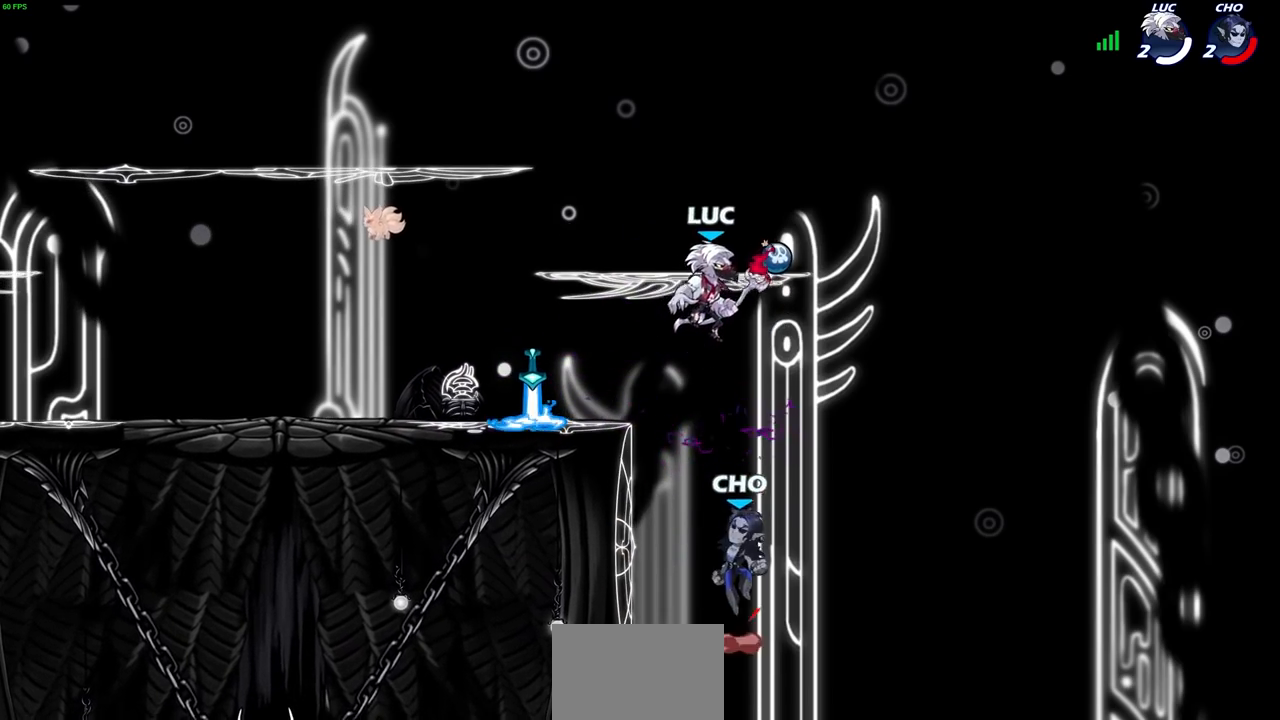
{"buttons": ["CIRCLE"], "left_stick": "down-left", "right_stick": "center", "events": [[33, "CROSS", "down"], [33, "left_stick", "left"], [150, "CROSS", "up"], [250, "left_stick", "down-left"], [317, "CIRCLE", "down"]]}
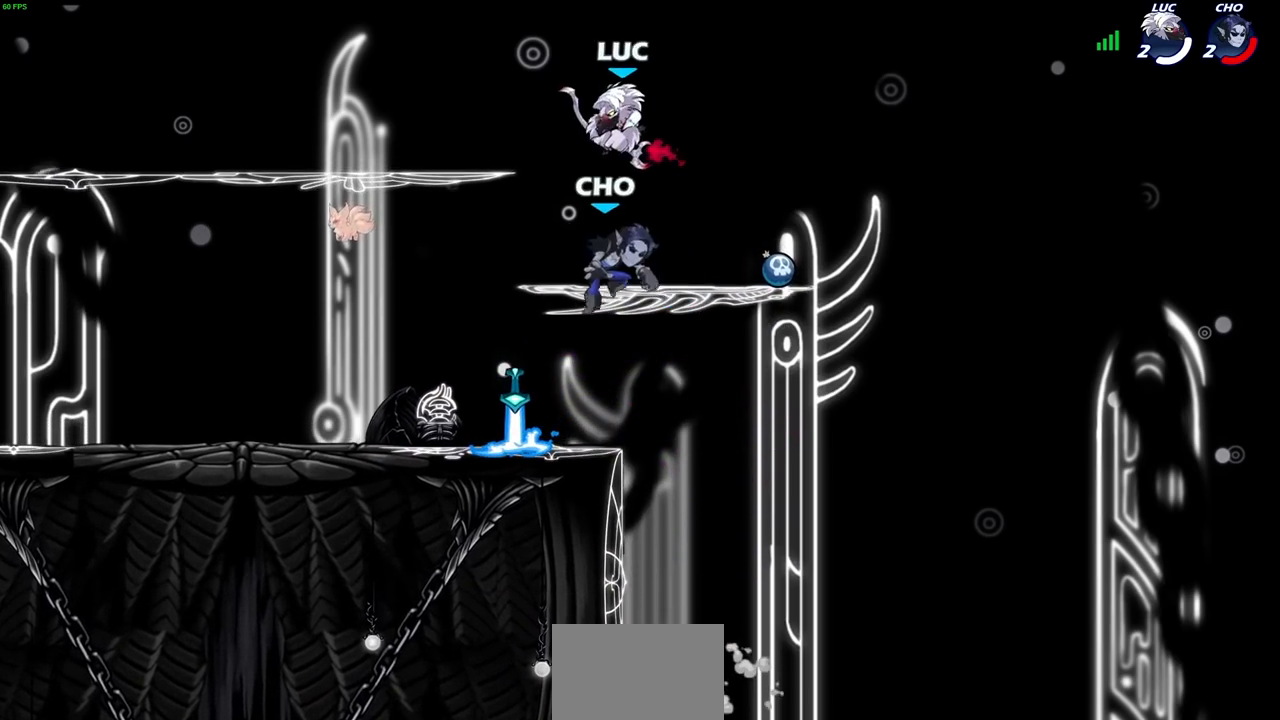
{"buttons": [], "left_stick": "center", "right_stick": "center", "events": [[217, "CIRCLE", "up"], [300, "left_stick", "center"]]}
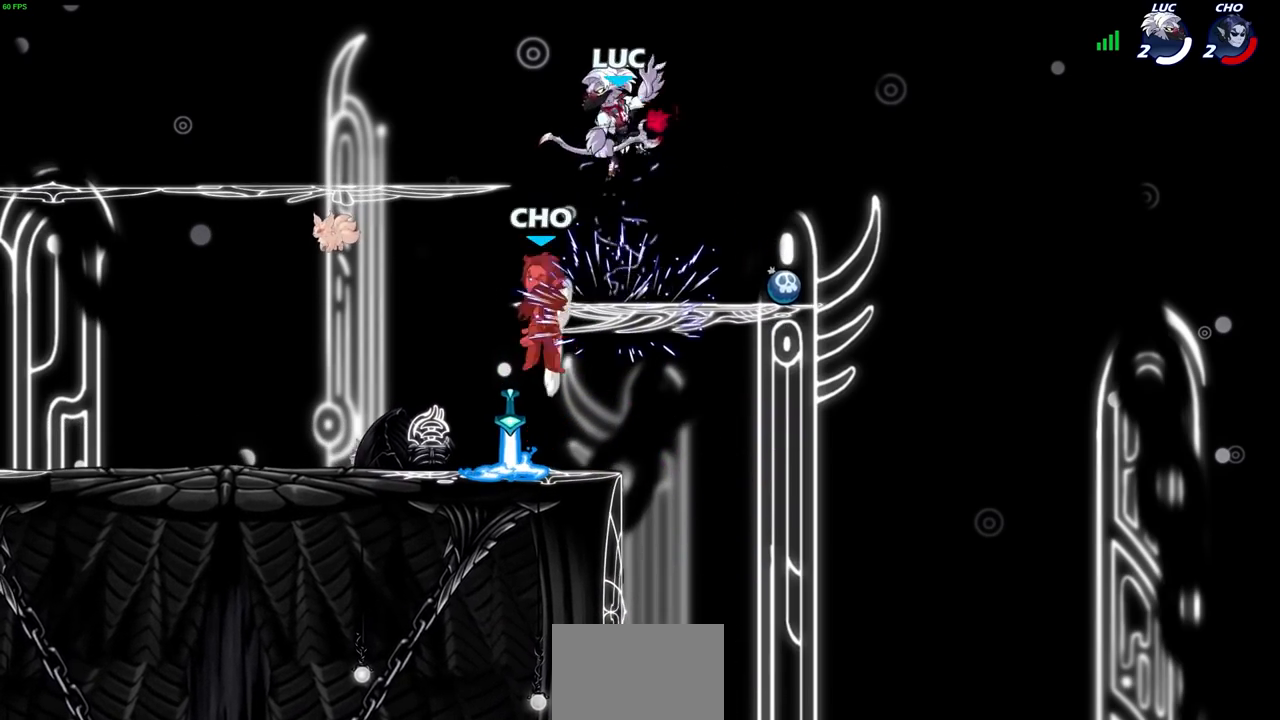
{"buttons": [], "left_stick": "center", "right_stick": "center", "events": []}
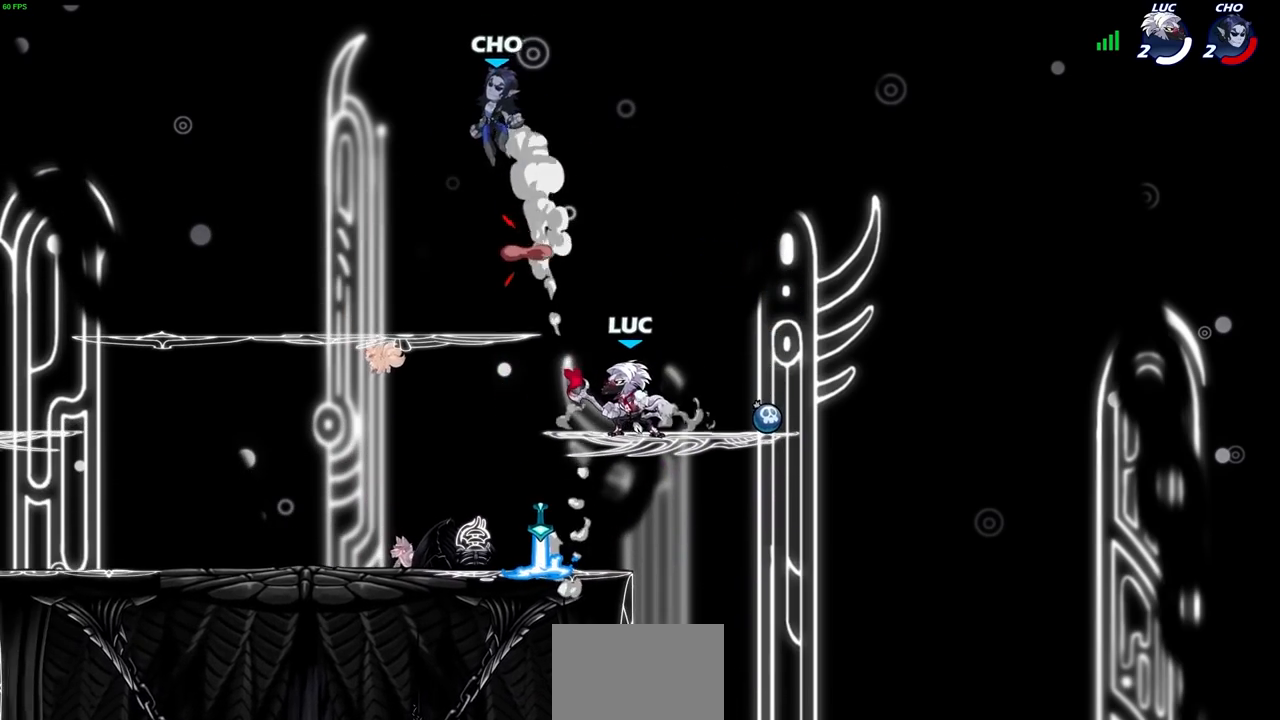
{"buttons": [], "left_stick": "center", "right_stick": "center", "events": [[233, "left_stick", "left"], [300, "R2", "down"], [400, "left_stick", "center"], [417, "SQUARE", "down"], [450, "R2", "up"], [500, "SQUARE", "up"]]}
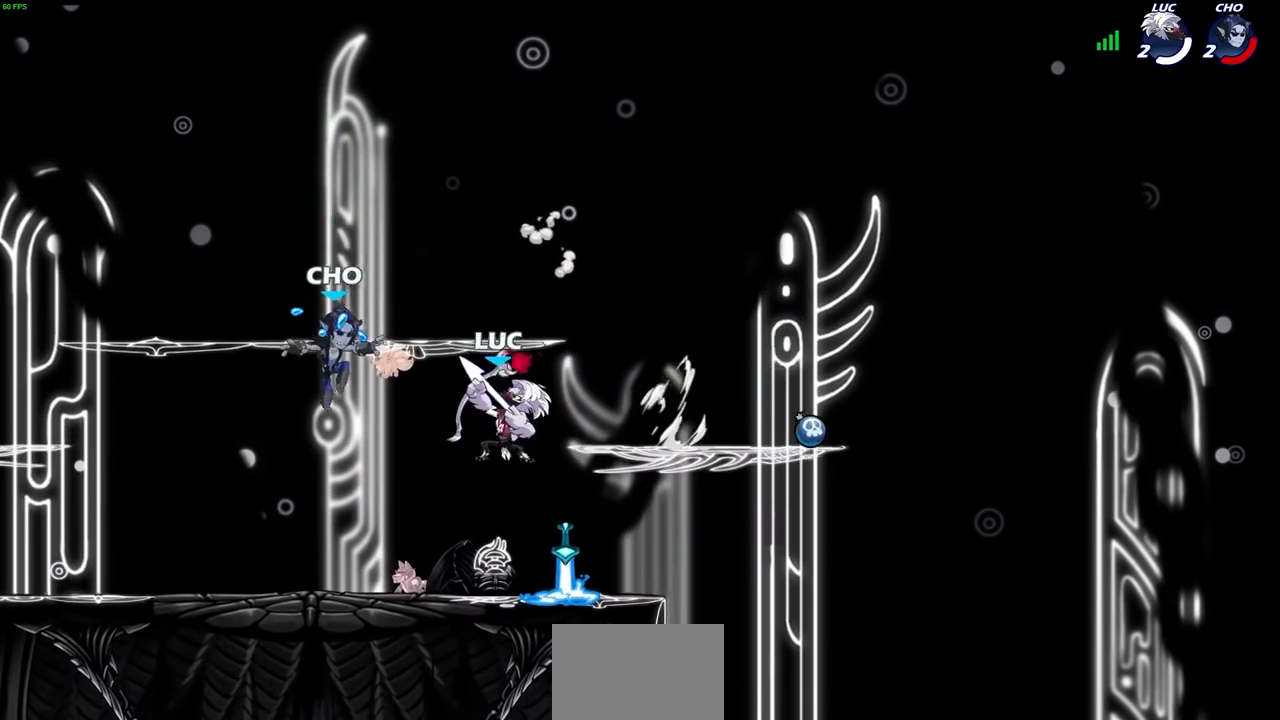
{"buttons": ["SQUARE"], "left_stick": "right", "right_stick": "center", "events": [[383, "left_stick", "right"], [450, "SQUARE", "down"]]}
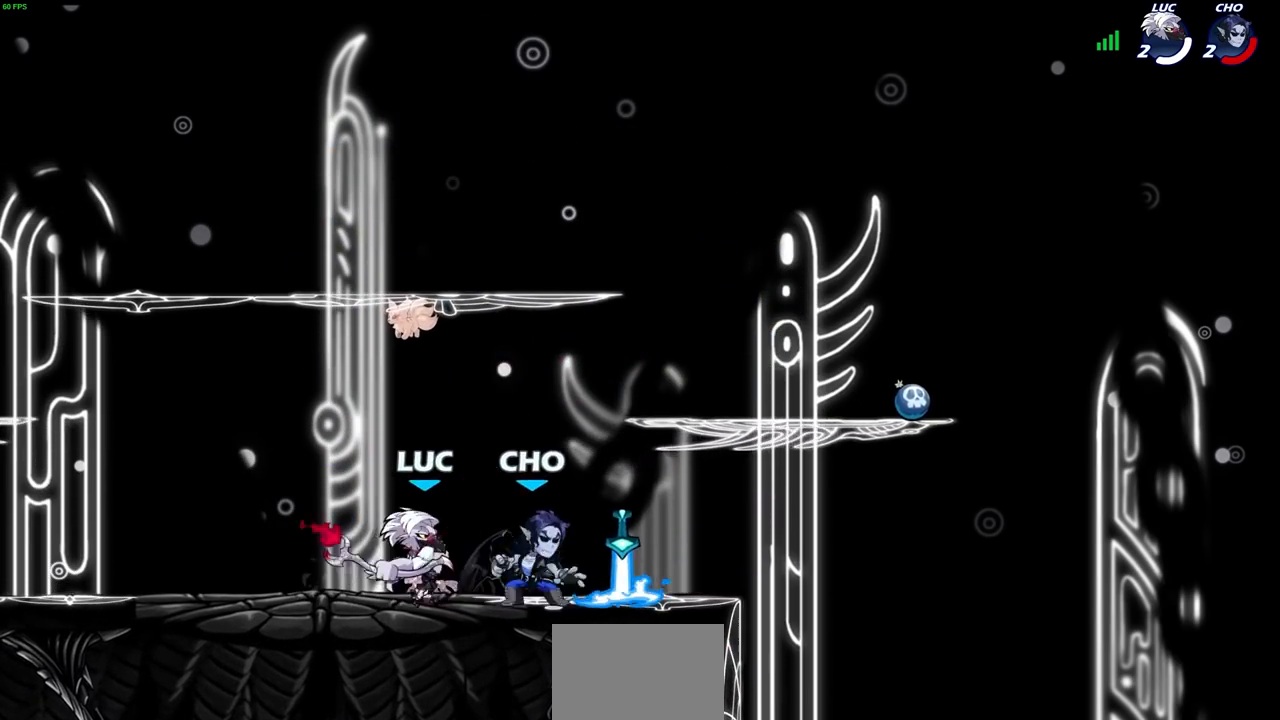
{"buttons": [], "left_stick": "right", "right_stick": "center", "events": [[33, "SQUARE", "up"], [233, "left_stick", "center"], [483, "left_stick", "right"]]}
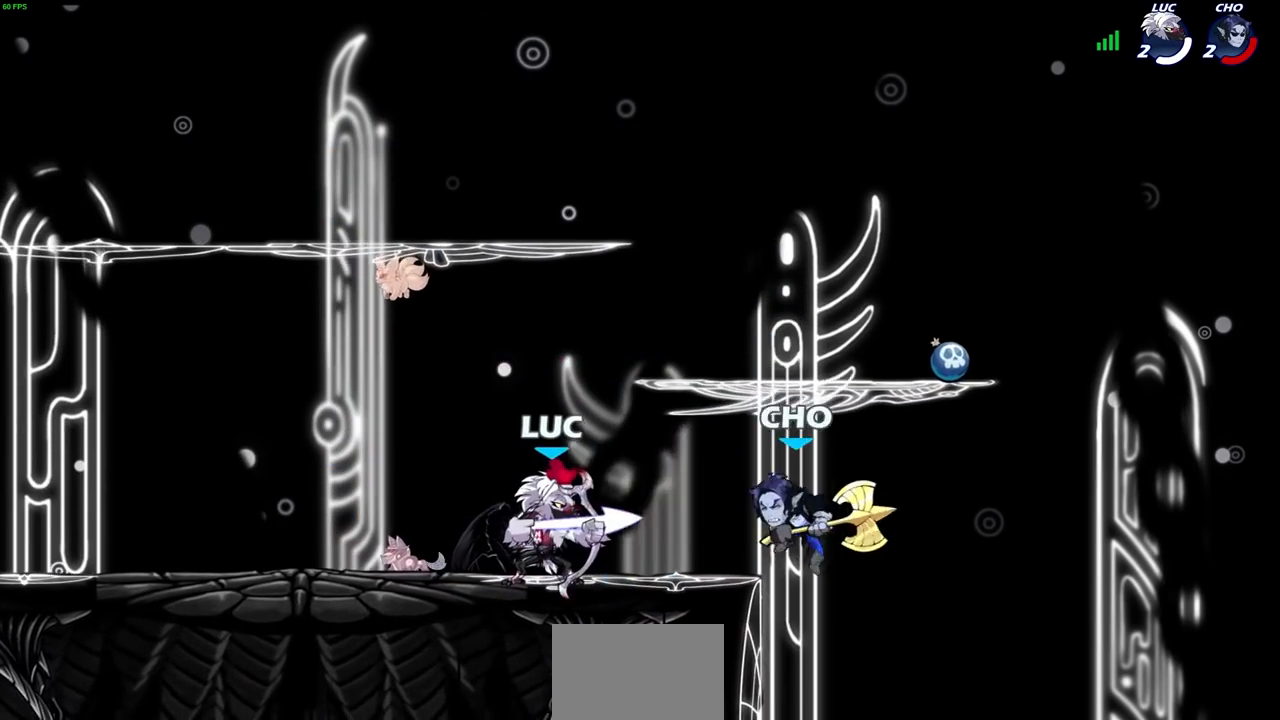
{"buttons": [], "left_stick": "center", "right_stick": "center", "events": [[83, "left_stick", "up-right"], [117, "R2", "down"], [217, "SQUARE", "down"], [233, "left_stick", "down-right"], [250, "R2", "up"], [317, "SQUARE", "up"], [317, "left_stick", "center"]]}
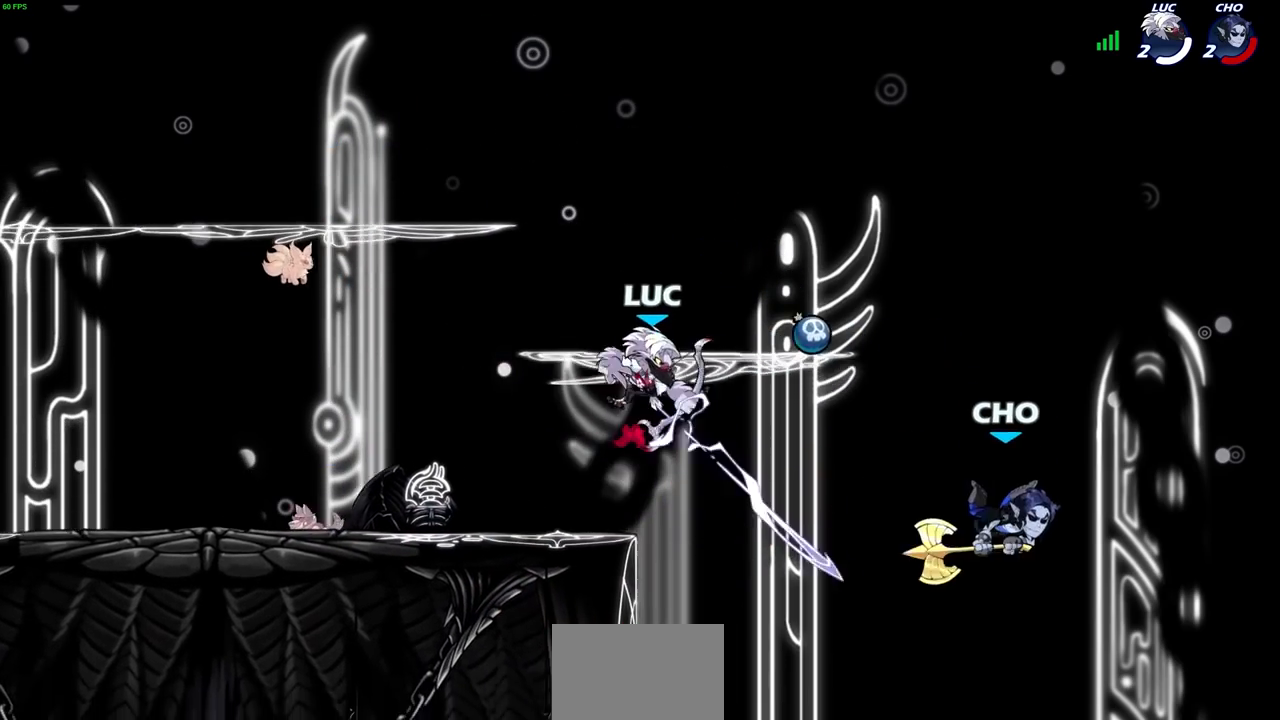
{"buttons": ["CROSS"], "left_stick": "right", "right_stick": "center", "events": [[217, "left_stick", "left"], [300, "left_stick", "right"], [367, "CROSS", "down"]]}
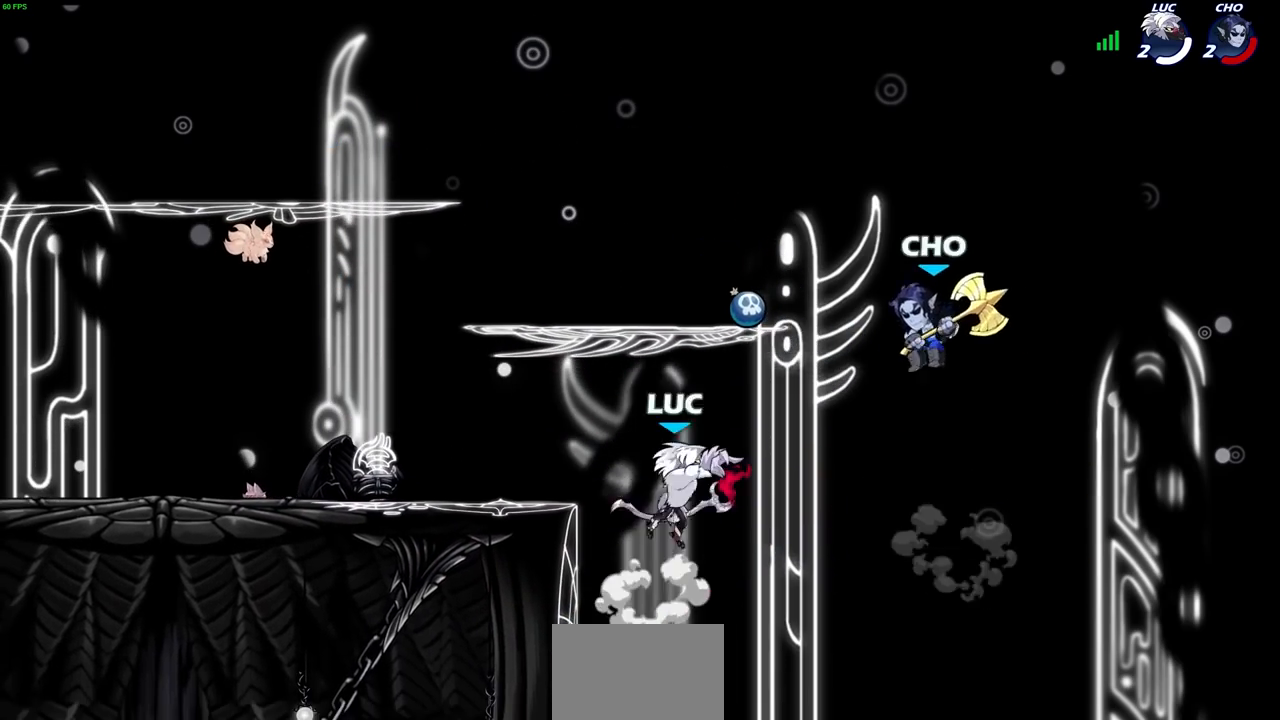
{"buttons": [], "left_stick": "left", "right_stick": "center", "events": [[17, "SQUARE", "down"], [33, "CROSS", "up"], [33, "right_stick", "down-left"], [50, "SELECT", "down"], [83, "SELECT", "up"], [100, "SQUARE", "up"], [100, "right_stick", "center"], [200, "left_stick", "up-left"], [267, "left_stick", "center"], [383, "left_stick", "left"]]}
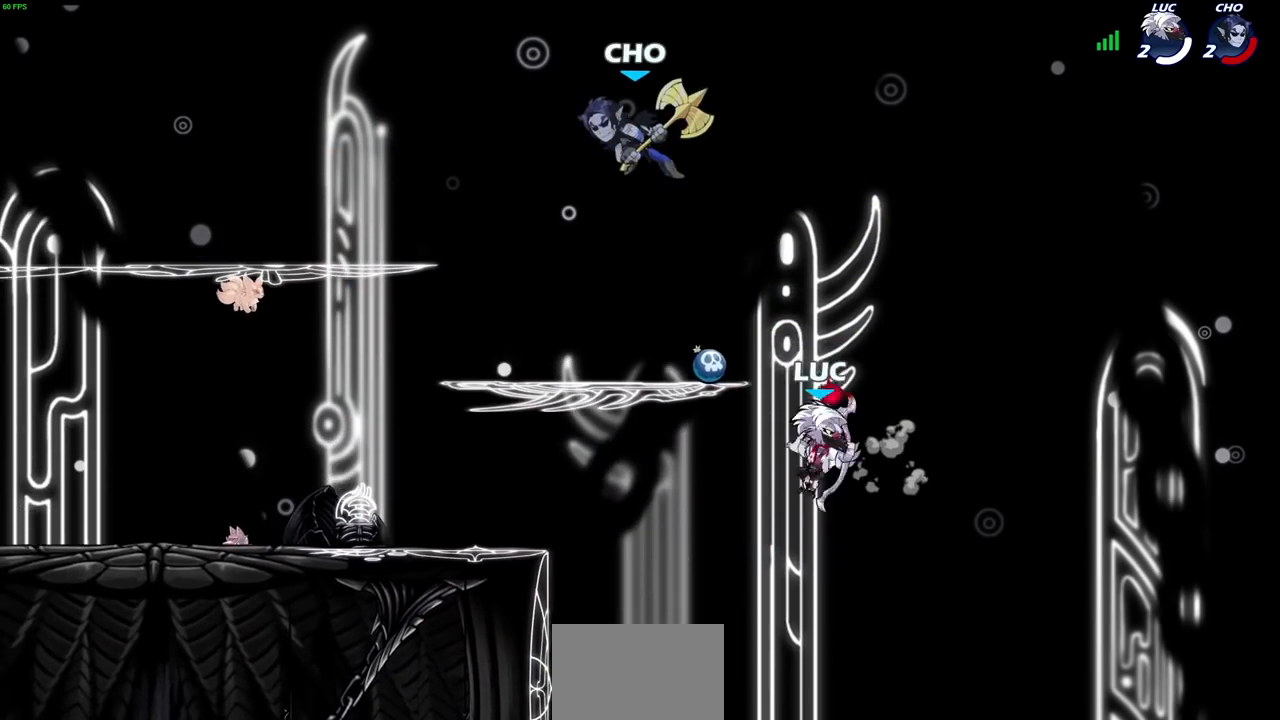
{"buttons": [], "left_stick": "left", "right_stick": "center", "events": []}
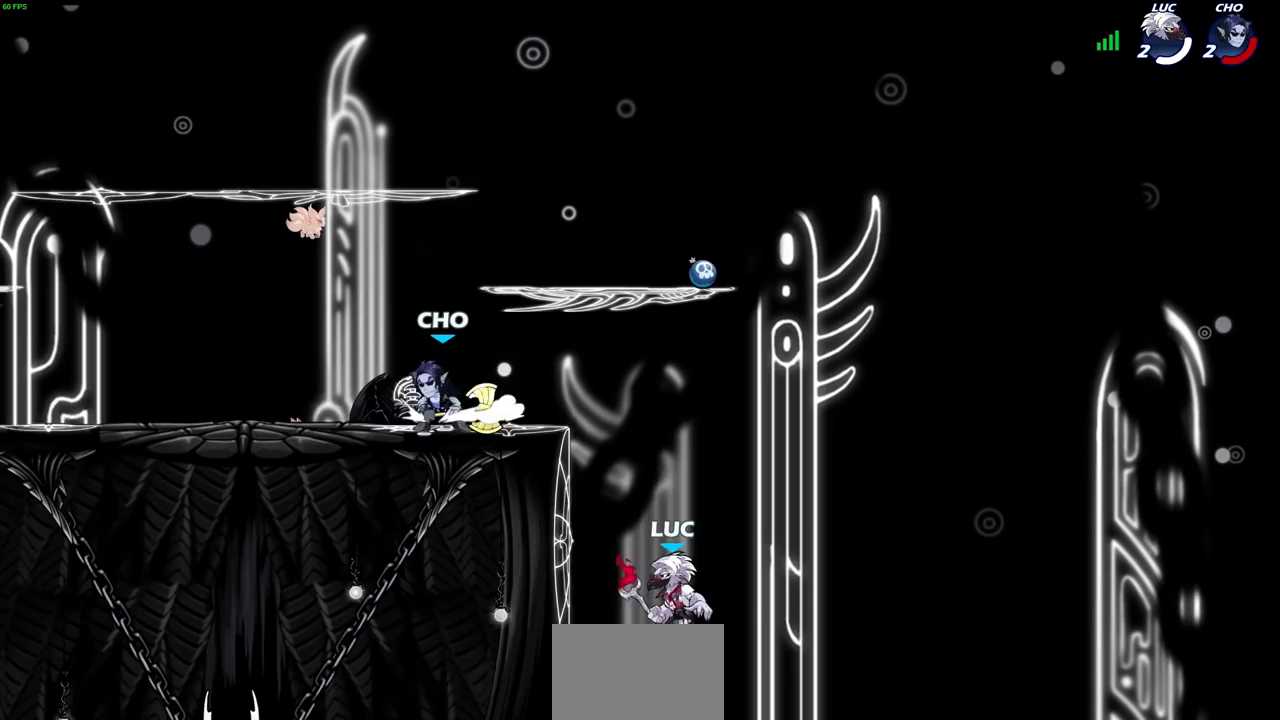
{"buttons": [], "left_stick": "left", "right_stick": "center", "events": [[50, "CROSS", "down"], [233, "CROSS", "up"], [250, "left_stick", "up-right"], [333, "CROSS", "down"], [400, "CROSS", "up"], [417, "left_stick", "up-left"], [500, "left_stick", "left"]]}
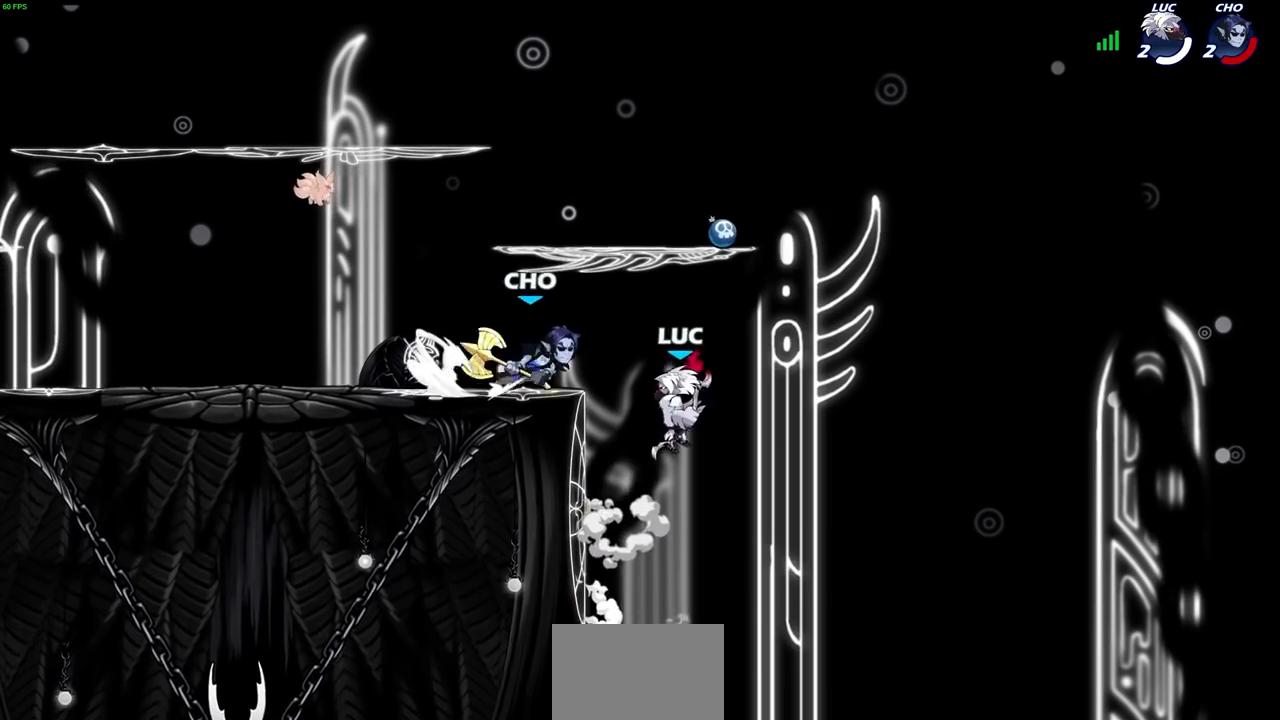
{"buttons": [], "left_stick": "left", "right_stick": "center", "events": [[183, "R2", "down"], [483, "R2", "up"]]}
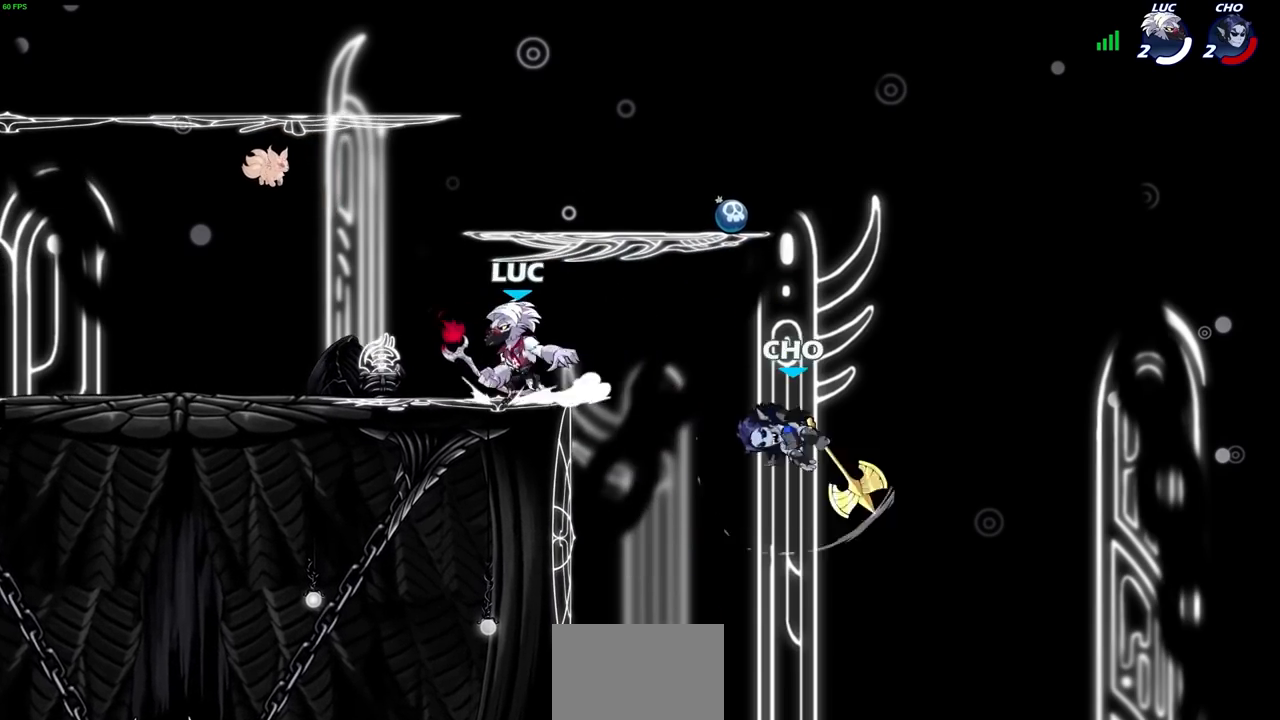
{"buttons": [], "left_stick": "right", "right_stick": "center", "events": [[283, "left_stick", "right"]]}
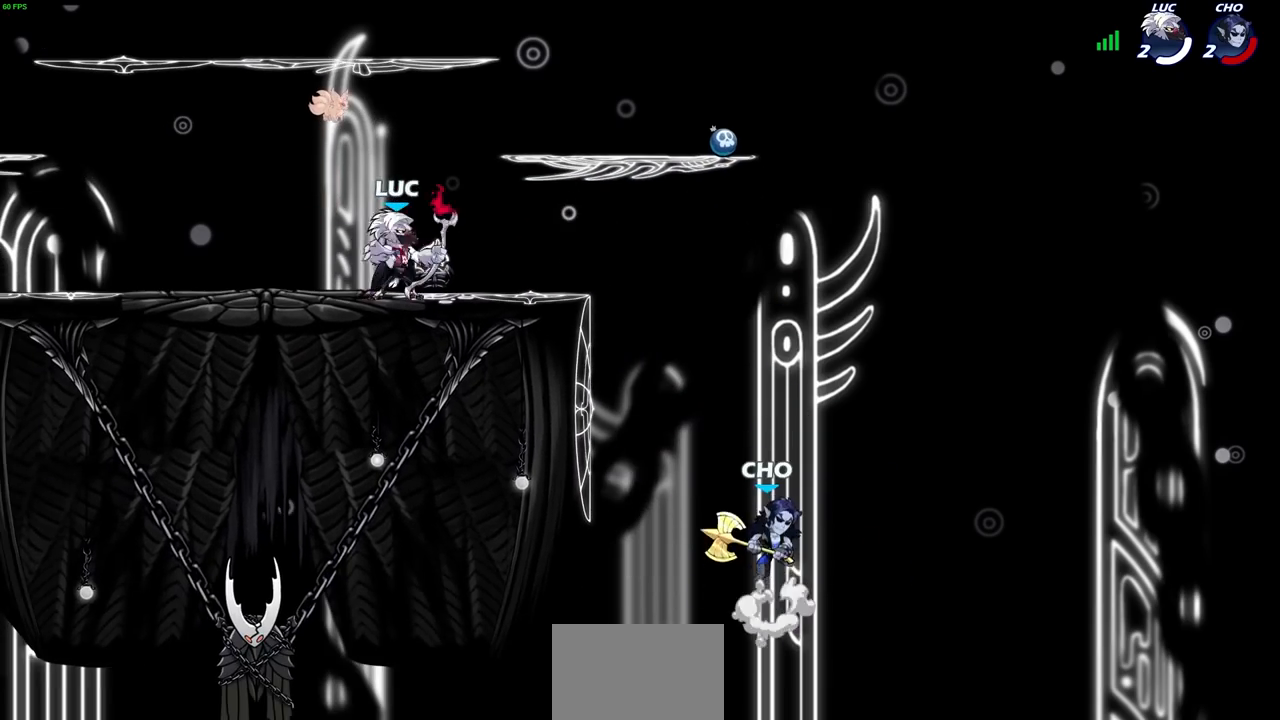
{"buttons": [], "left_stick": "center", "right_stick": "center", "events": [[17, "CIRCLE", "down"], [50, "CIRCLE", "up"], [150, "left_stick", "center"], [200, "left_stick", "right"], [333, "left_stick", "center"]]}
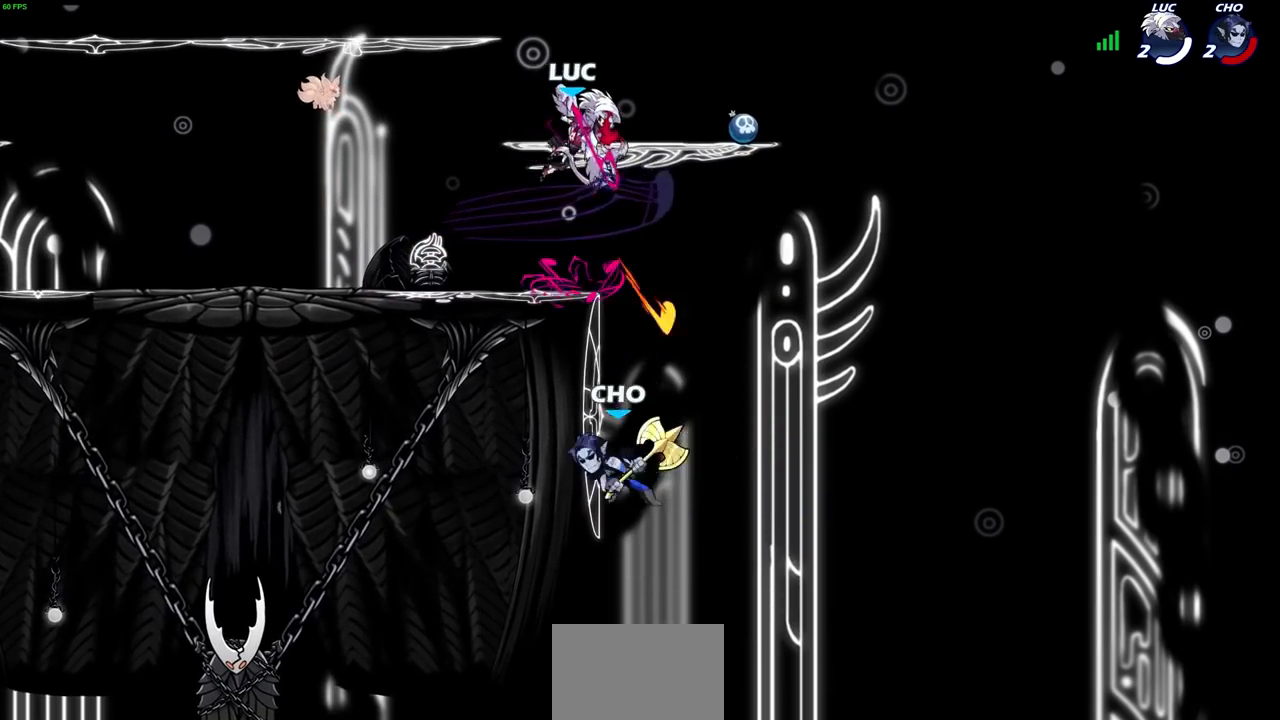
{"buttons": ["CROSS"], "left_stick": "left", "right_stick": "center", "events": [[317, "left_stick", "left"], [417, "CROSS", "down"]]}
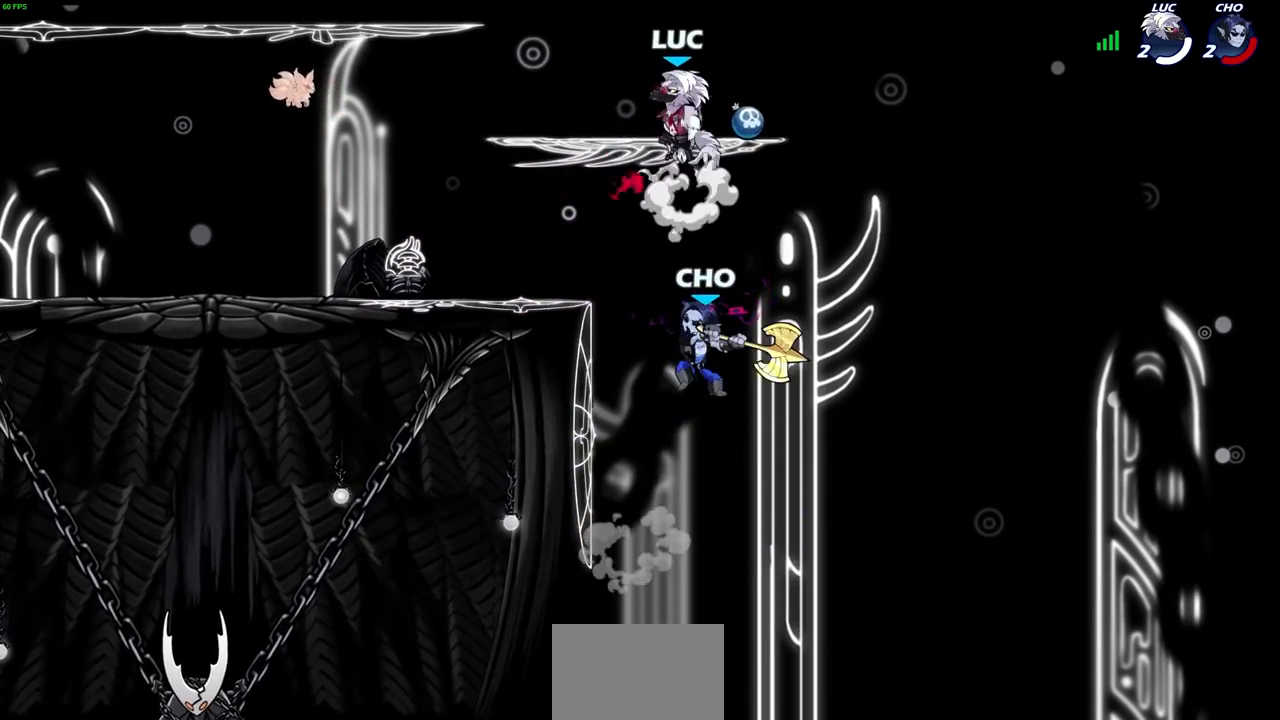
{"buttons": [], "left_stick": "down-left", "right_stick": "center", "events": [[100, "CROSS", "up"], [317, "left_stick", "down-left"]]}
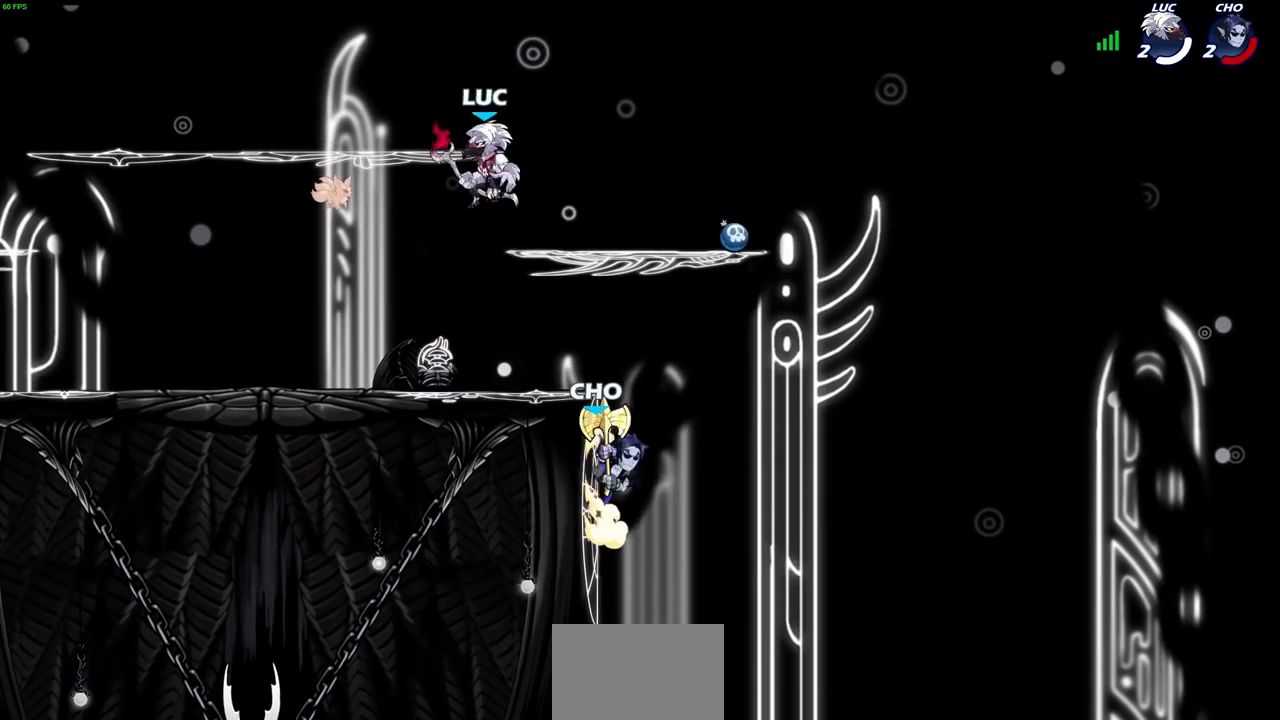
{"buttons": [], "left_stick": "right", "right_stick": "center", "events": [[217, "left_stick", "right"], [317, "CIRCLE", "down"], [383, "CIRCLE", "up"]]}
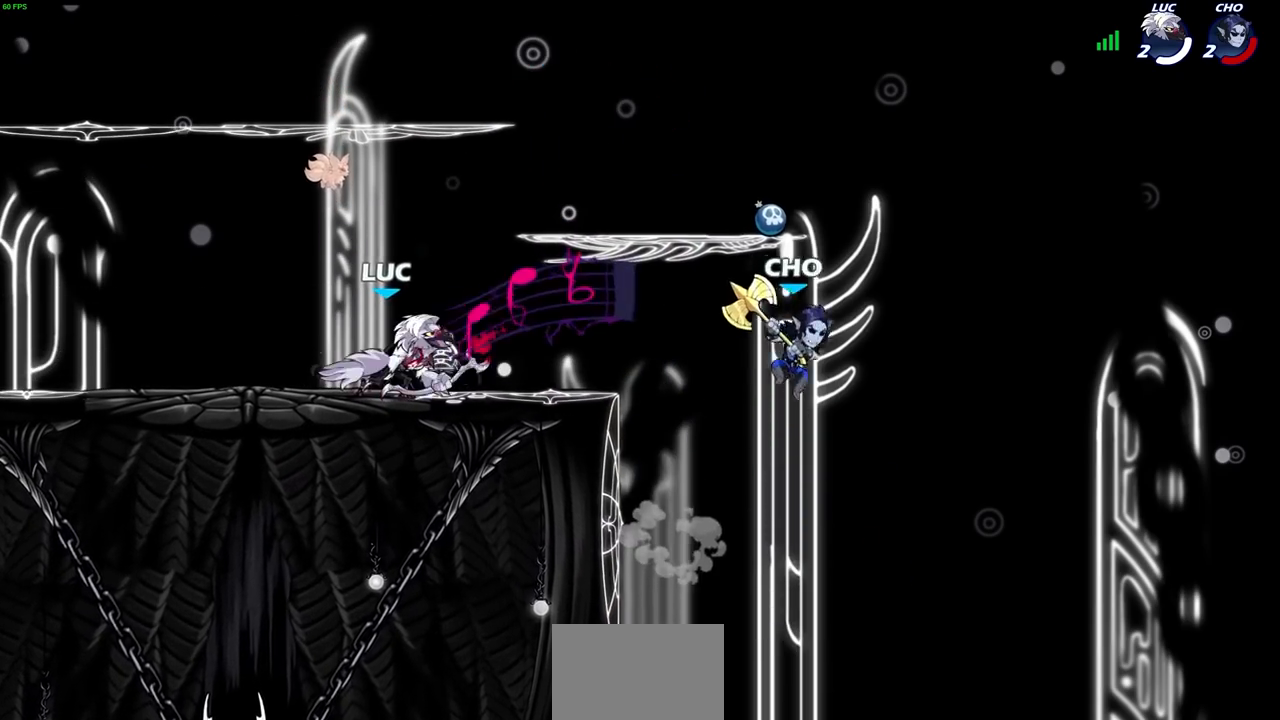
{"buttons": [], "left_stick": "center", "right_stick": "center", "events": [[383, "left_stick", "center"]]}
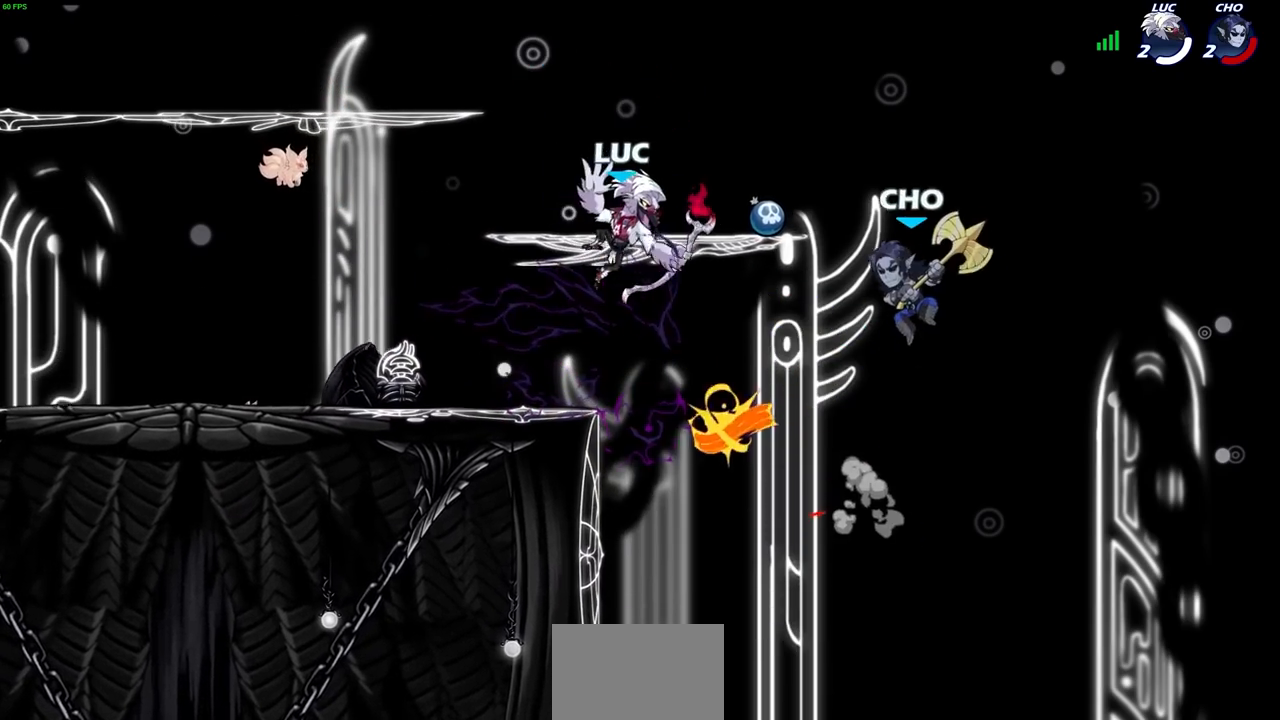
{"buttons": ["R2"], "left_stick": "down-left", "right_stick": "center", "events": [[117, "left_stick", "left"], [217, "left_stick", "down-left"], [333, "R2", "down"]]}
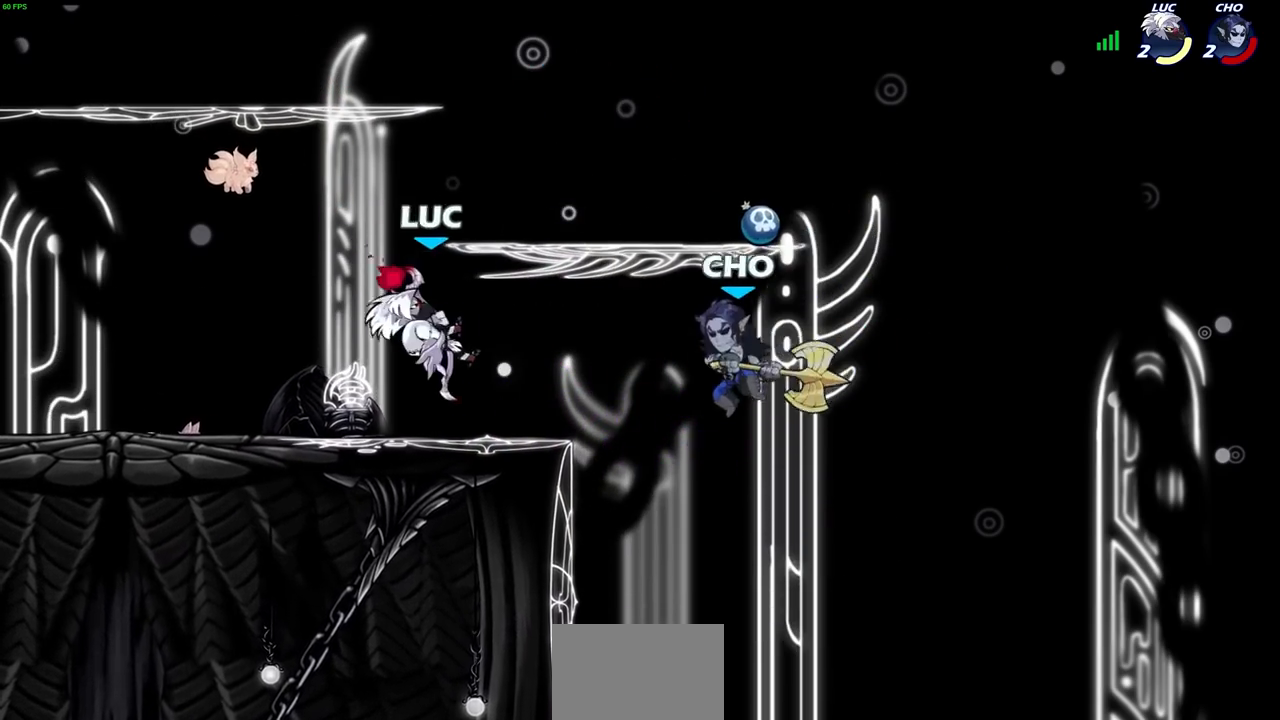
{"buttons": [], "left_stick": "left", "right_stick": "center", "events": [[83, "R2", "up"], [83, "left_stick", "right"], [283, "left_stick", "left"]]}
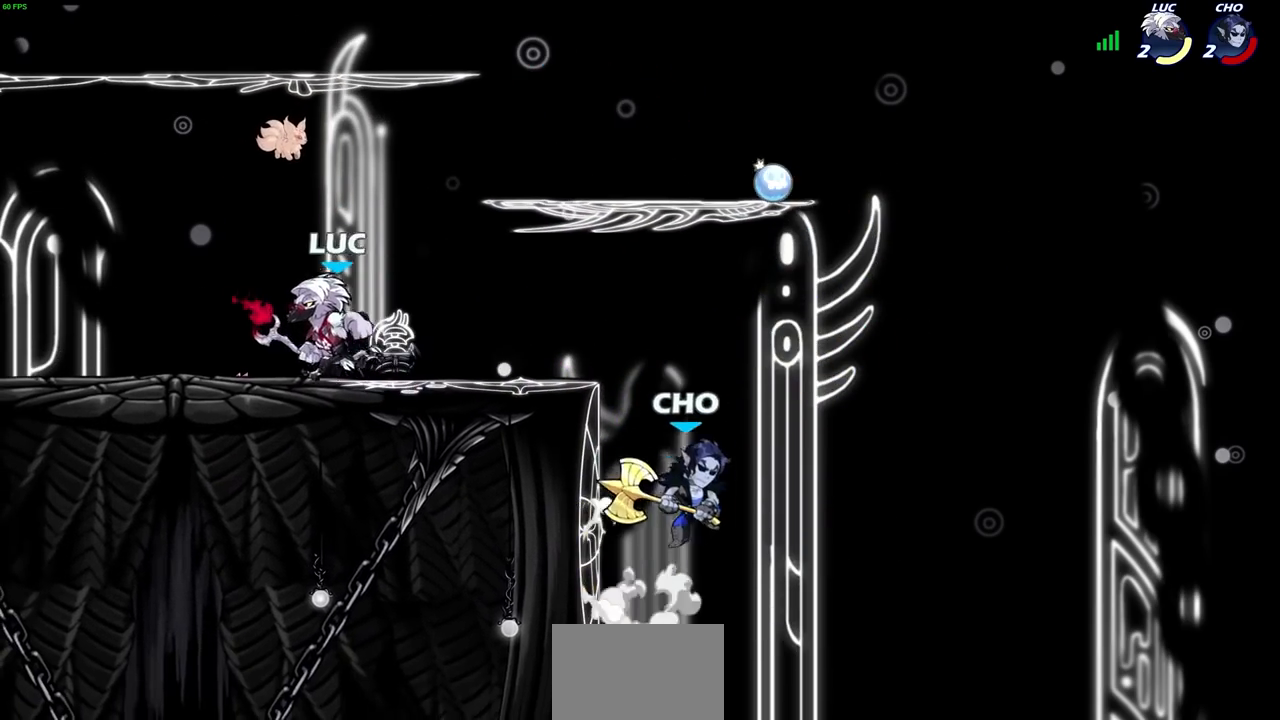
{"buttons": [], "left_stick": "right", "right_stick": "center", "events": [[33, "left_stick", "up"], [117, "left_stick", "right"], [217, "left_stick", "left"], [333, "left_stick", "right"]]}
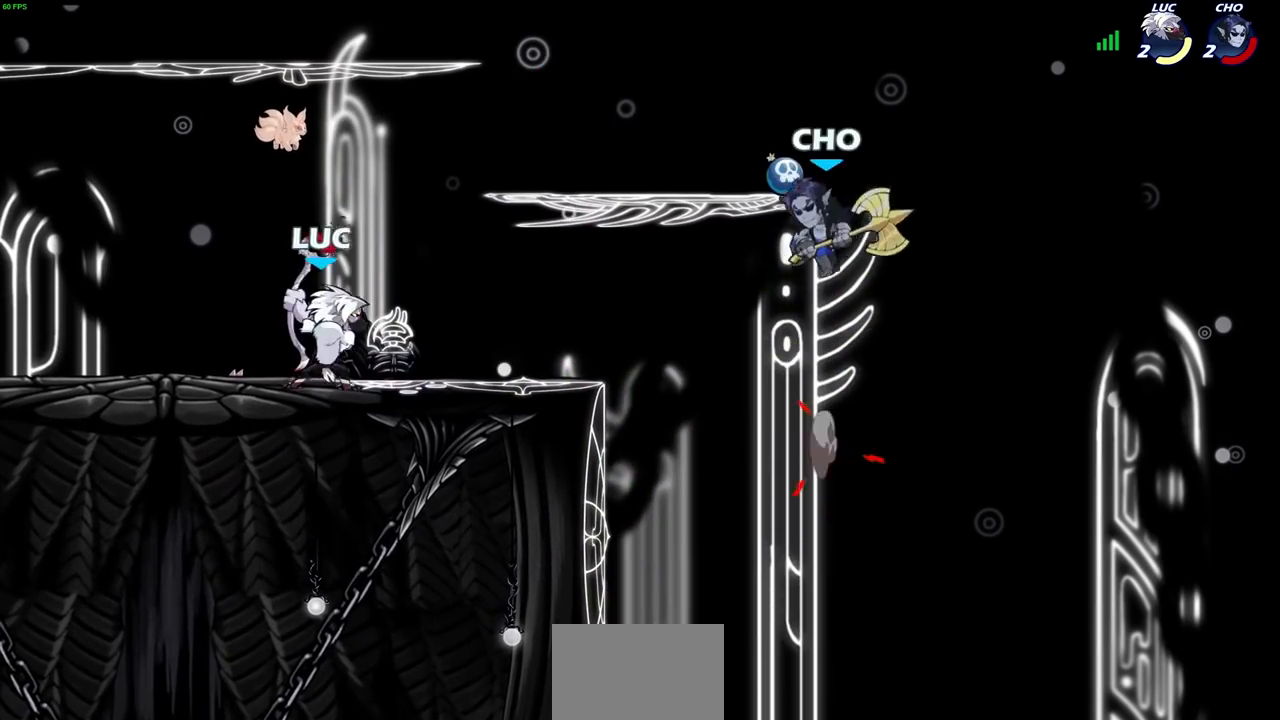
{"buttons": ["CIRCLE", "R2"], "left_stick": "center", "right_stick": "center", "events": [[67, "left_stick", "up-left"], [233, "left_stick", "right"], [383, "left_stick", "up-right"], [450, "R2", "down"], [500, "CIRCLE", "down"], [500, "left_stick", "center"]]}
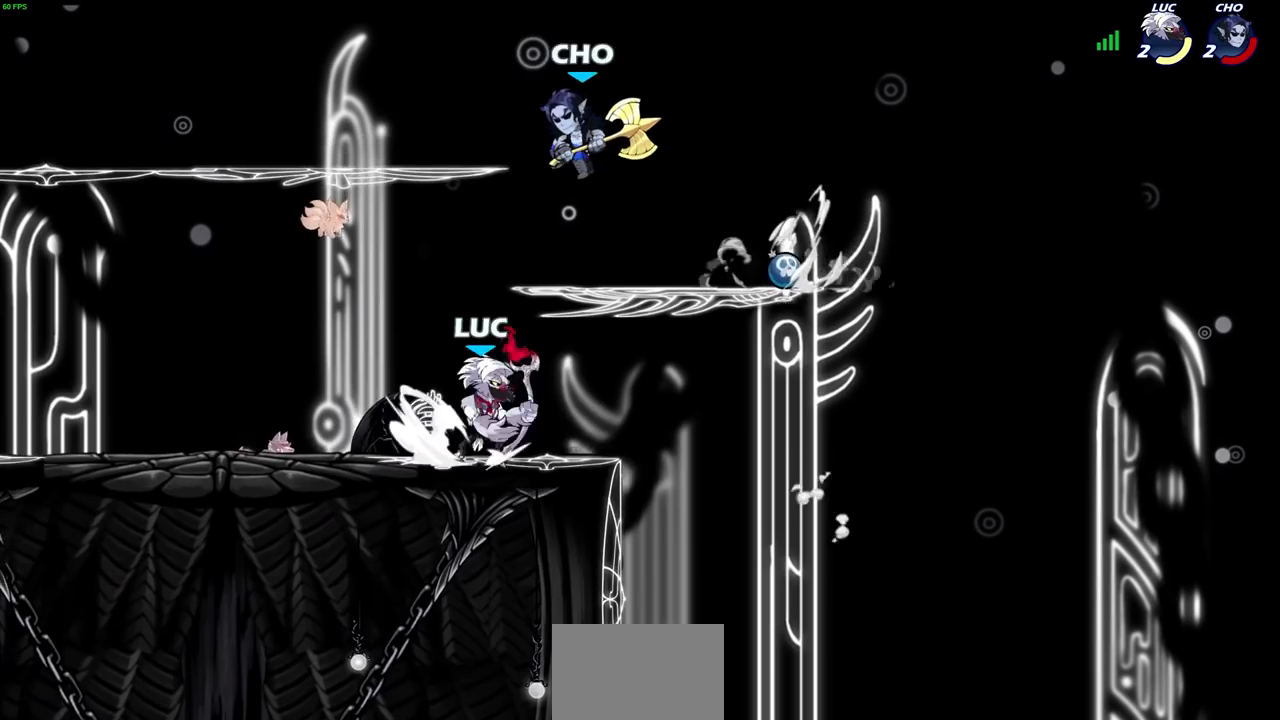
{"buttons": [], "left_stick": "center", "right_stick": "center", "events": [[50, "CIRCLE", "up"], [50, "R2", "up"], [200, "left_stick", "left"], [383, "left_stick", "center"]]}
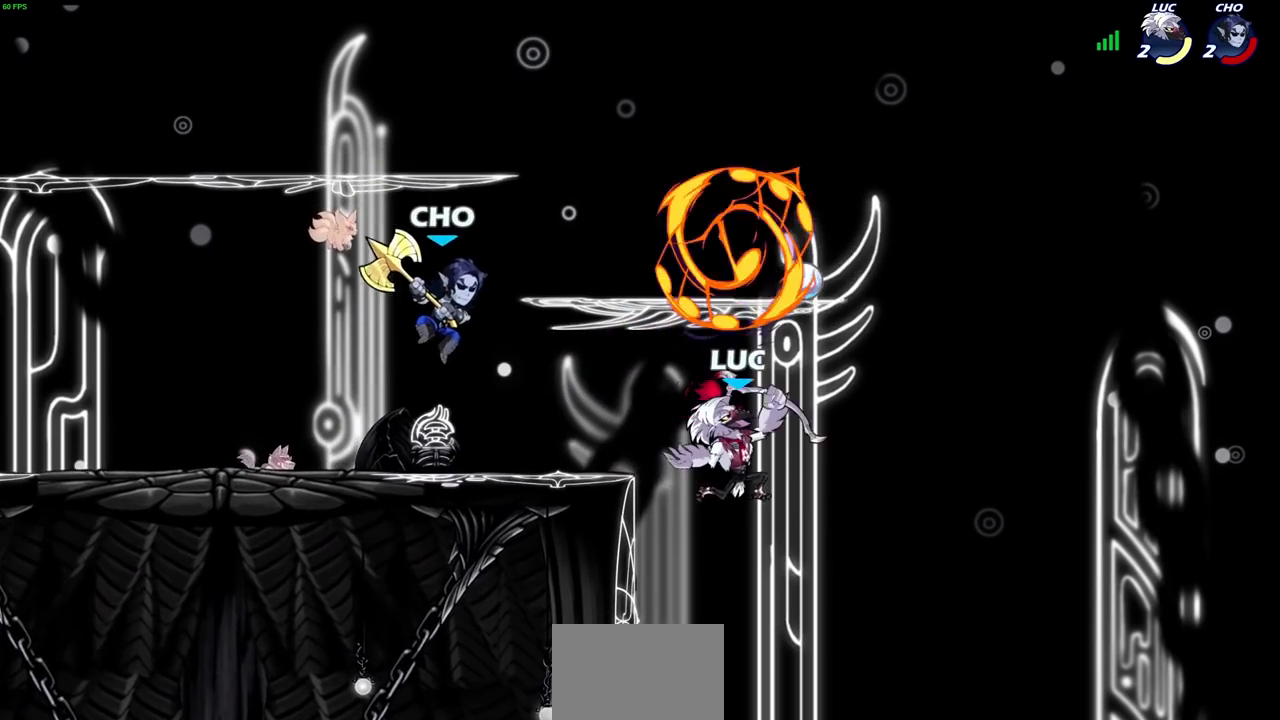
{"buttons": [], "left_stick": "center", "right_stick": "center", "events": []}
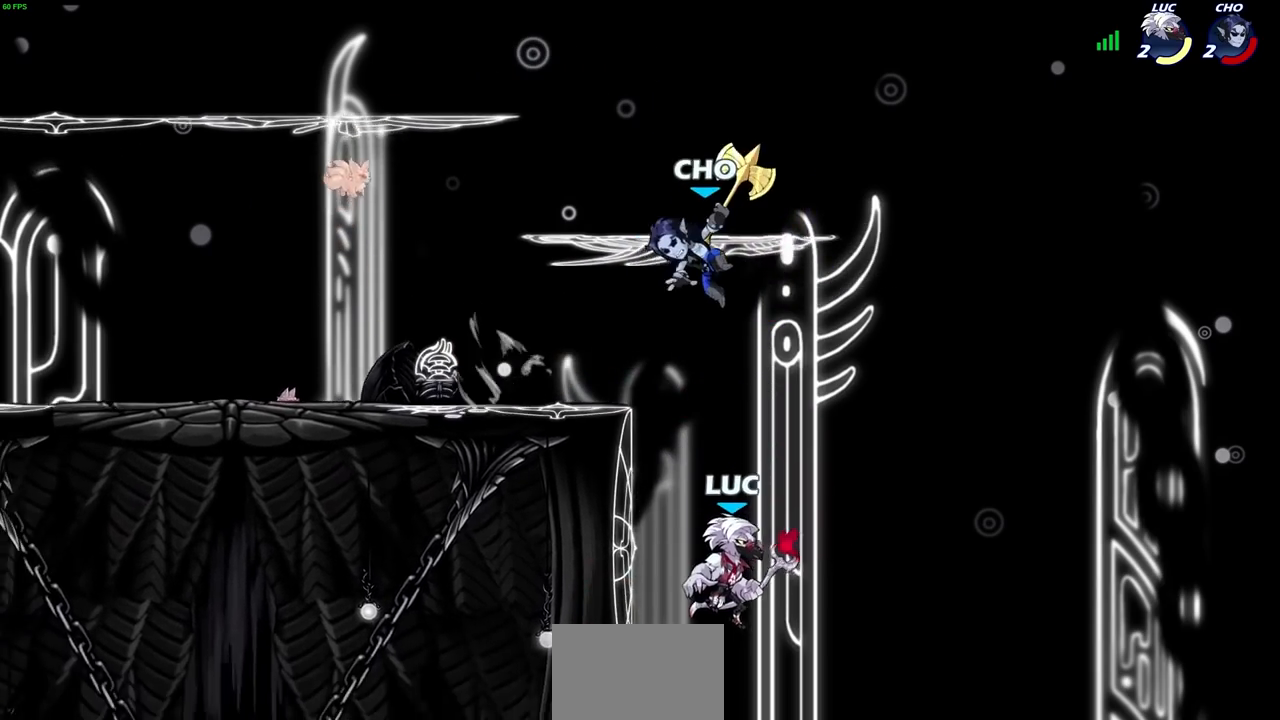
{"buttons": [], "left_stick": "up-right", "right_stick": "center", "events": [[67, "left_stick", "right"], [250, "CROSS", "down"], [333, "CROSS", "up"], [483, "left_stick", "up-right"]]}